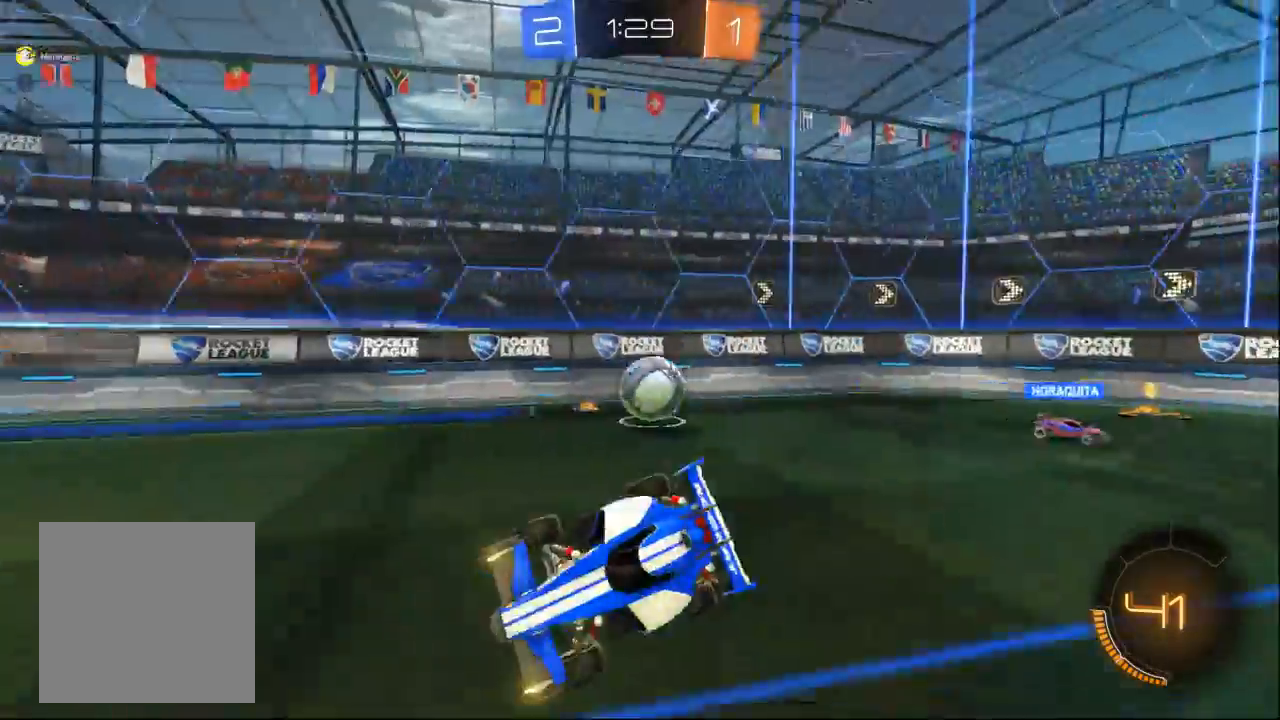
Gameplay with a controller (Xbox layout); each line is a JSON object with the inputs held at the frame after it (dt_ms = milliseconds from this image to that frame). "events" lists button and stick changes between this image and that frame as [ms after this image, input, new state], when the widget could be followed in between. Not read: L2 L3 R2 R3 START X Y.
{"dt_ms": 500, "buttons": [], "left_stick": "left", "right_stick": "center", "events": [[167, "left_stick", "left"]]}
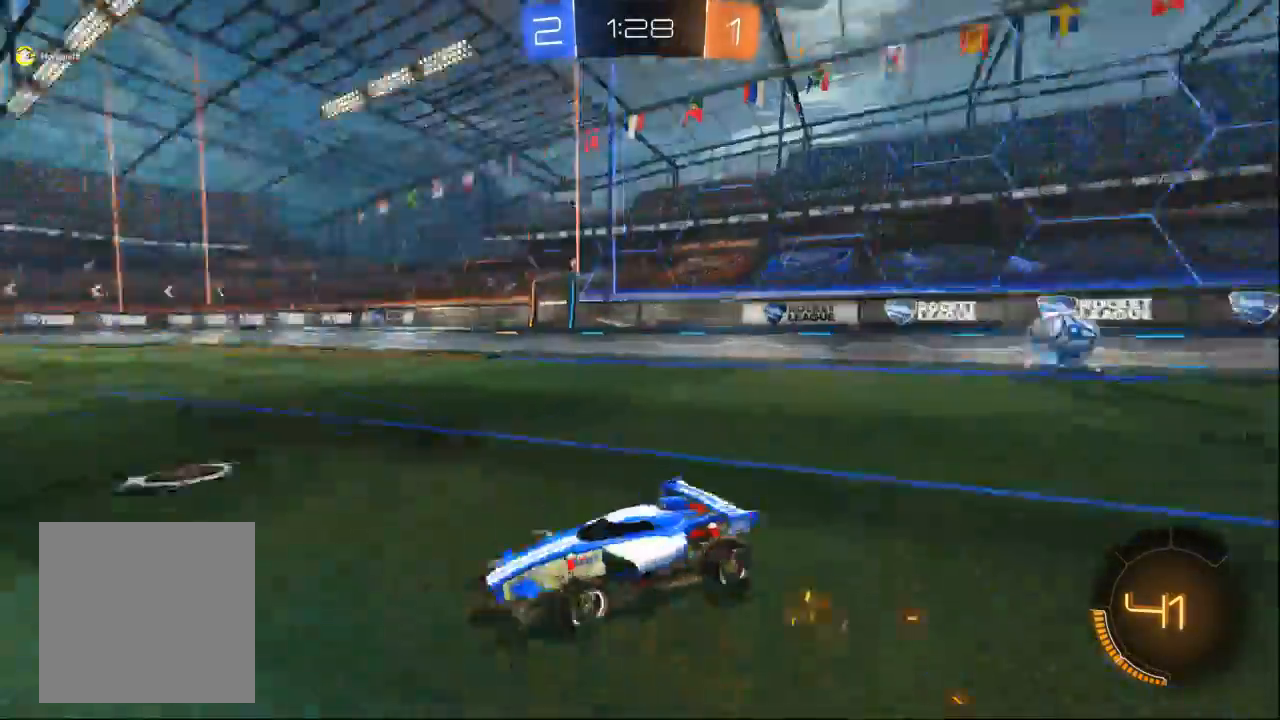
{"dt_ms": 500, "buttons": [], "left_stick": "left", "right_stick": "center", "events": []}
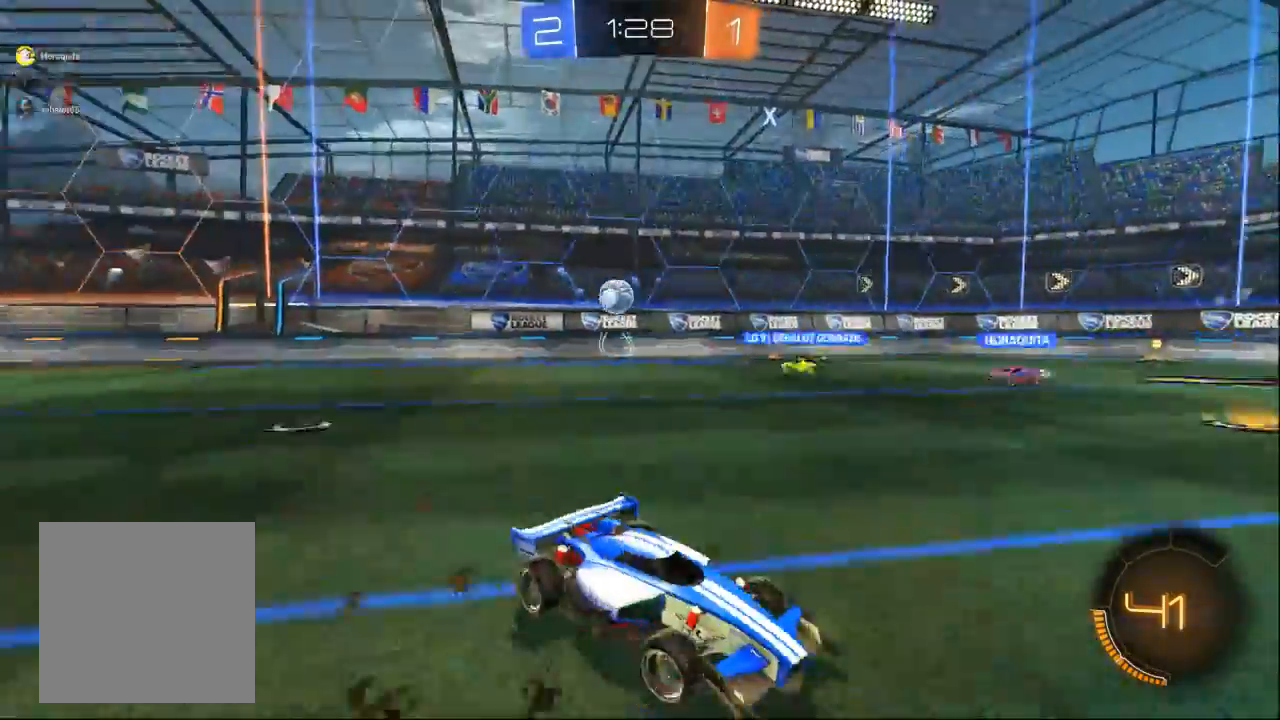
{"dt_ms": 500, "buttons": [], "left_stick": "left", "right_stick": "center", "events": [[400, "left_stick", "center"], [467, "left_stick", "left"]]}
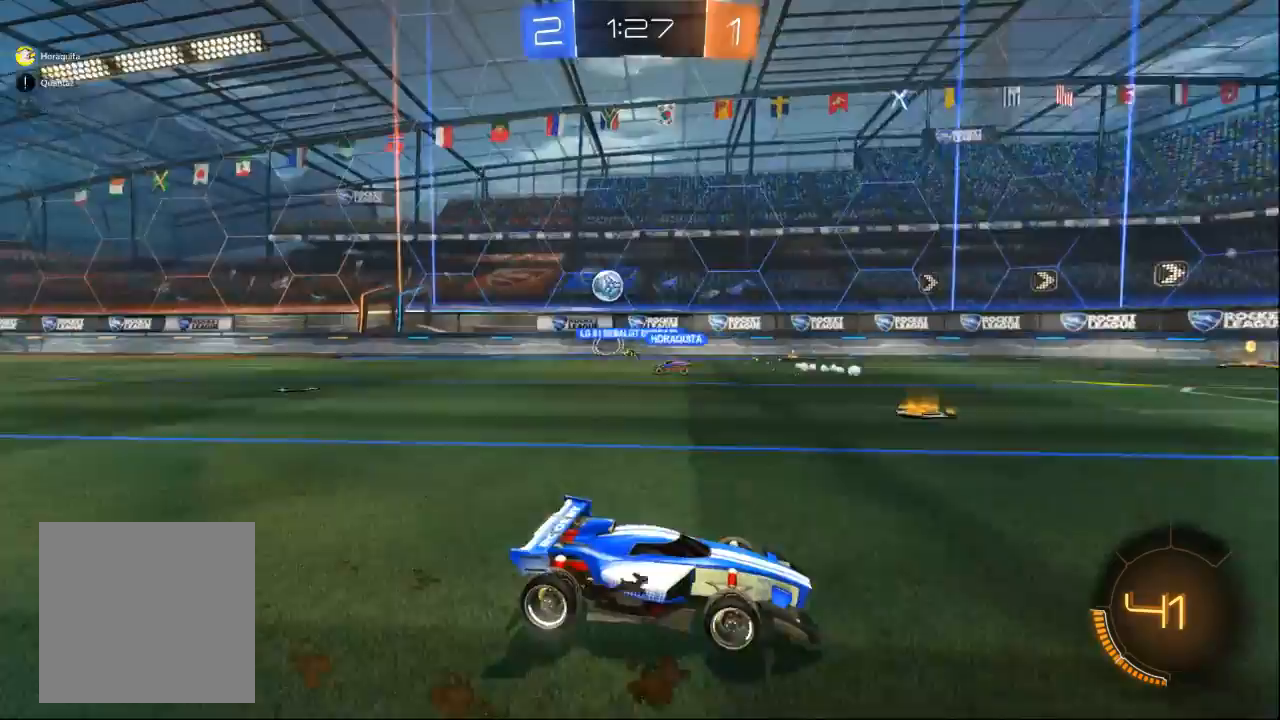
{"dt_ms": 500, "buttons": [], "left_stick": "left", "right_stick": "center", "events": []}
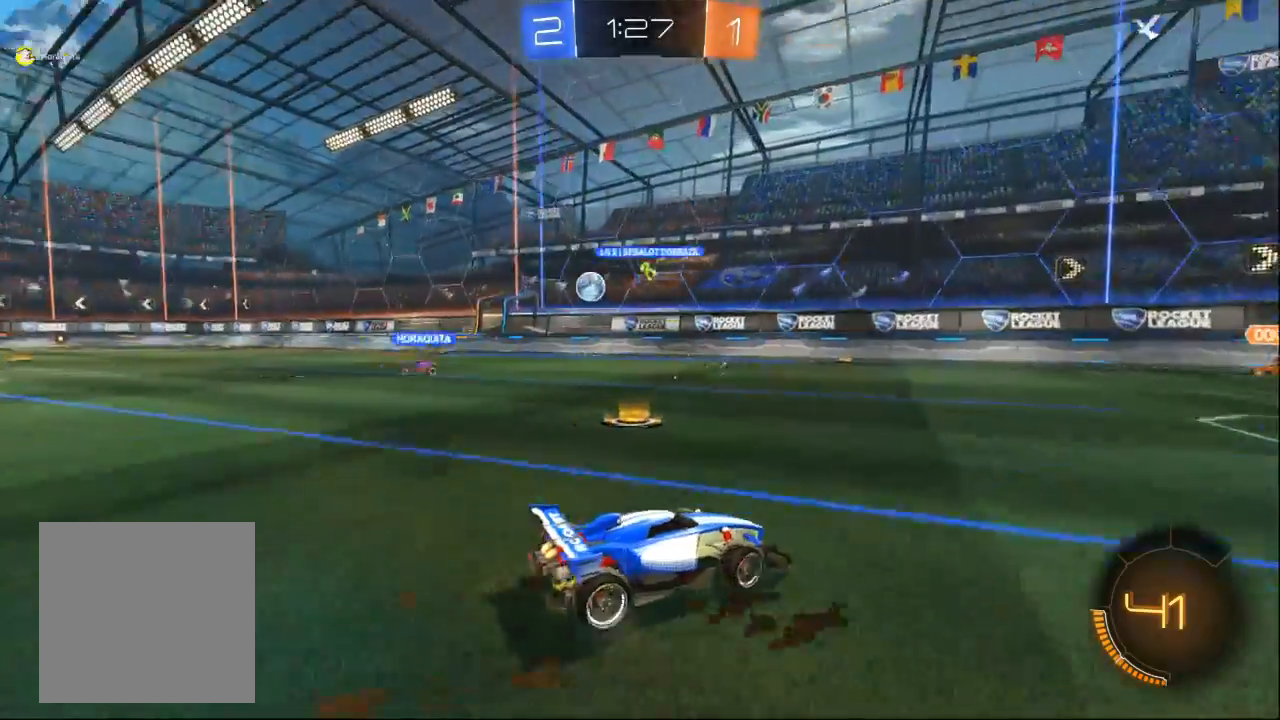
{"dt_ms": 500, "buttons": [], "left_stick": "left", "right_stick": "center", "events": []}
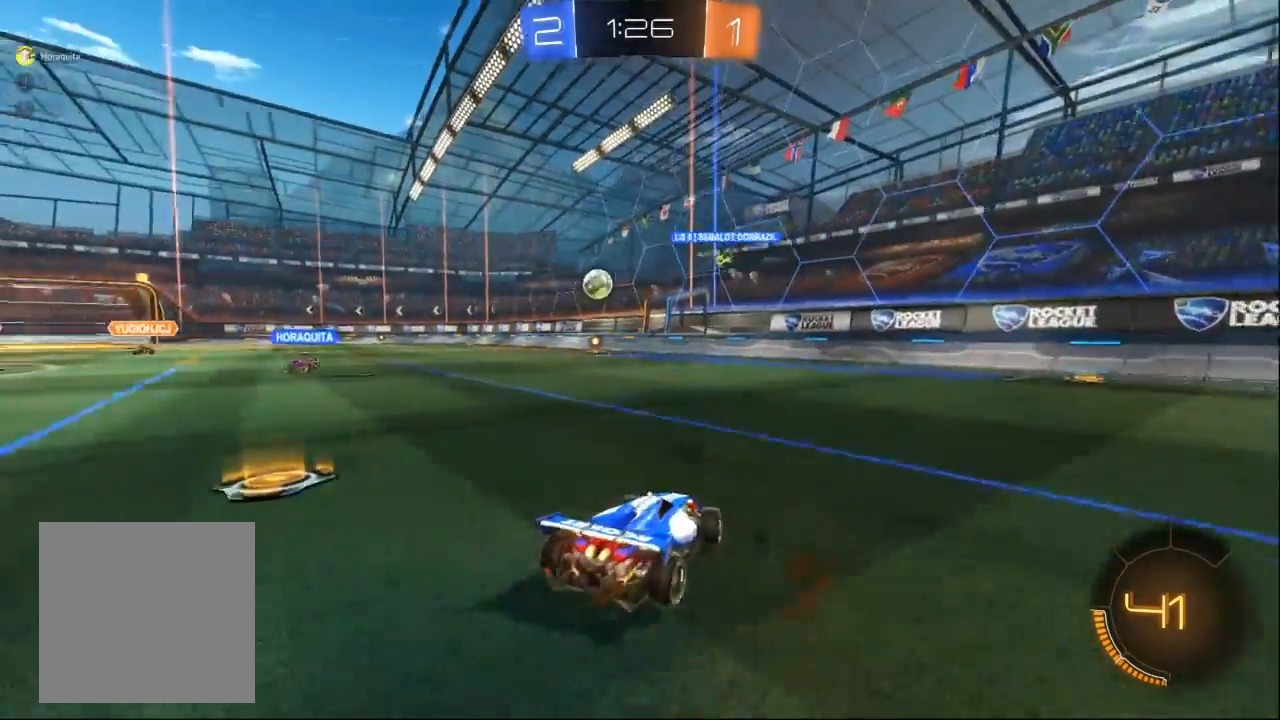
{"dt_ms": 500, "buttons": [], "left_stick": "center", "right_stick": "center", "events": [[233, "left_stick", "center"]]}
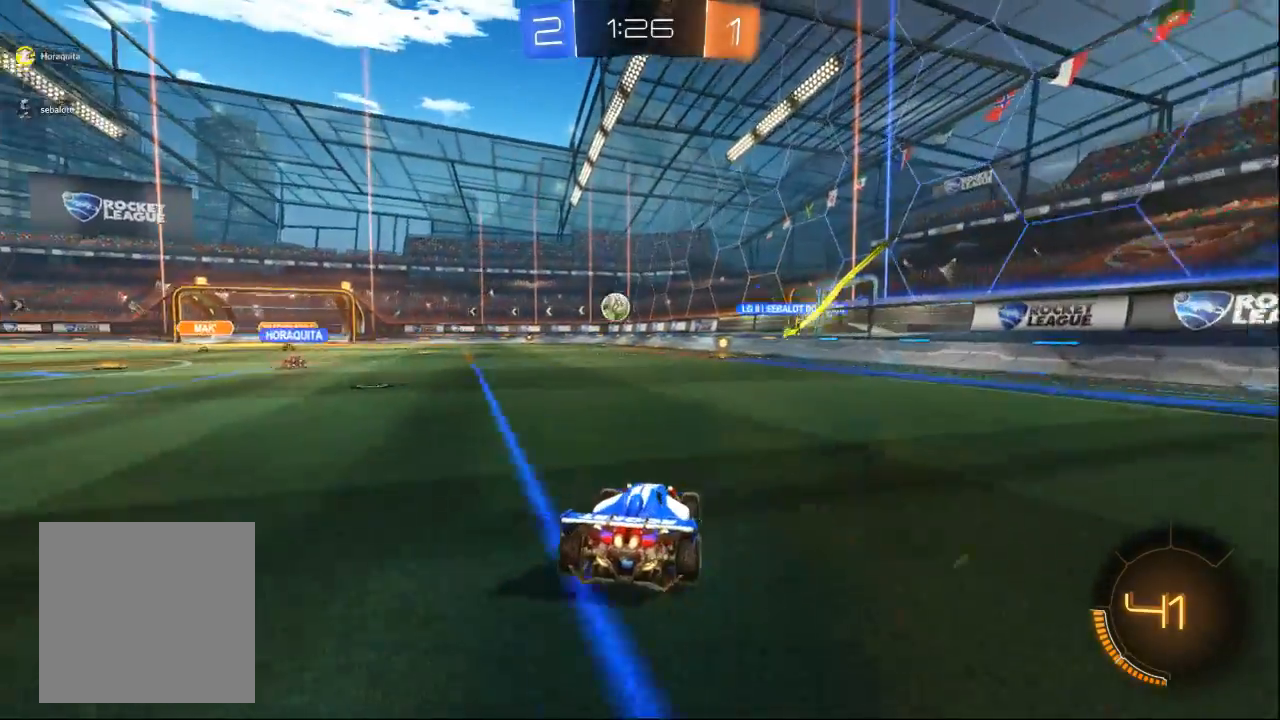
{"dt_ms": 1000, "buttons": ["B"], "left_stick": "center", "right_stick": "center", "events": [[333, "left_stick", "left"], [467, "left_stick", "center"], [533, "left_stick", "left"], [867, "B", "down"], [900, "left_stick", "center"]]}
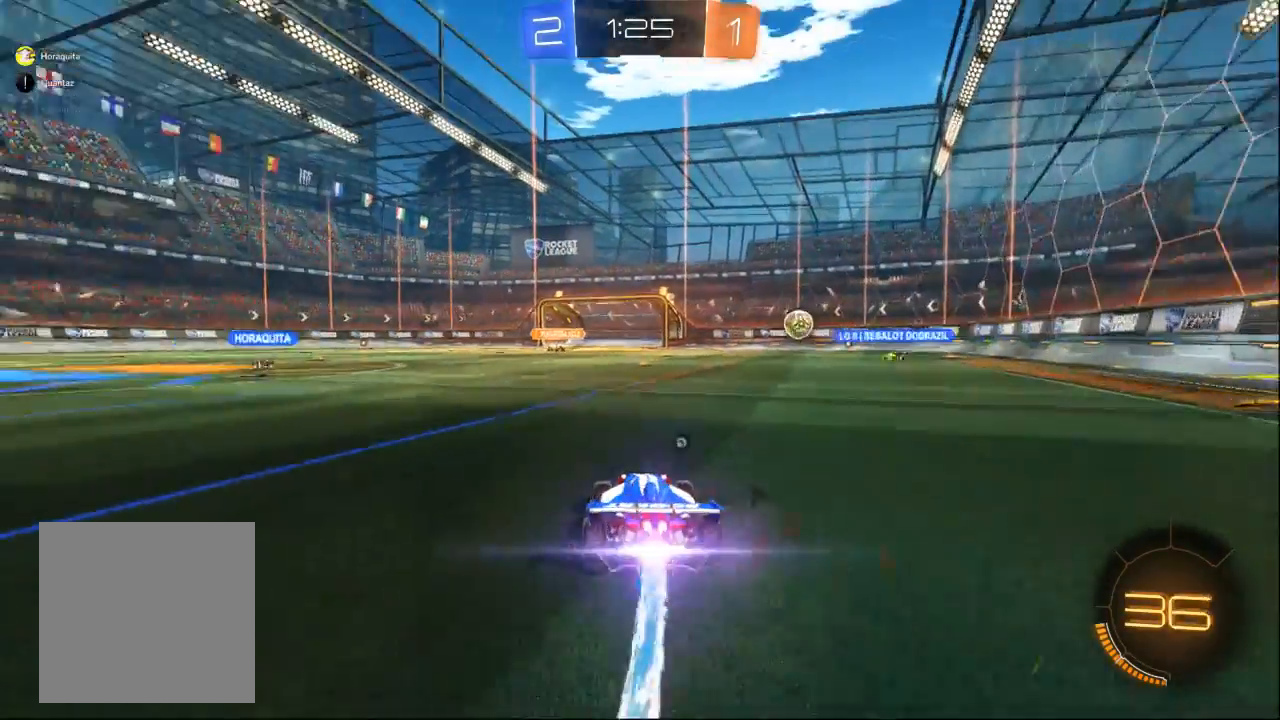
{"dt_ms": 500, "buttons": [], "left_stick": "center", "right_stick": "center", "events": [[33, "left_stick", "right"], [100, "B", "up"], [400, "left_stick", "center"]]}
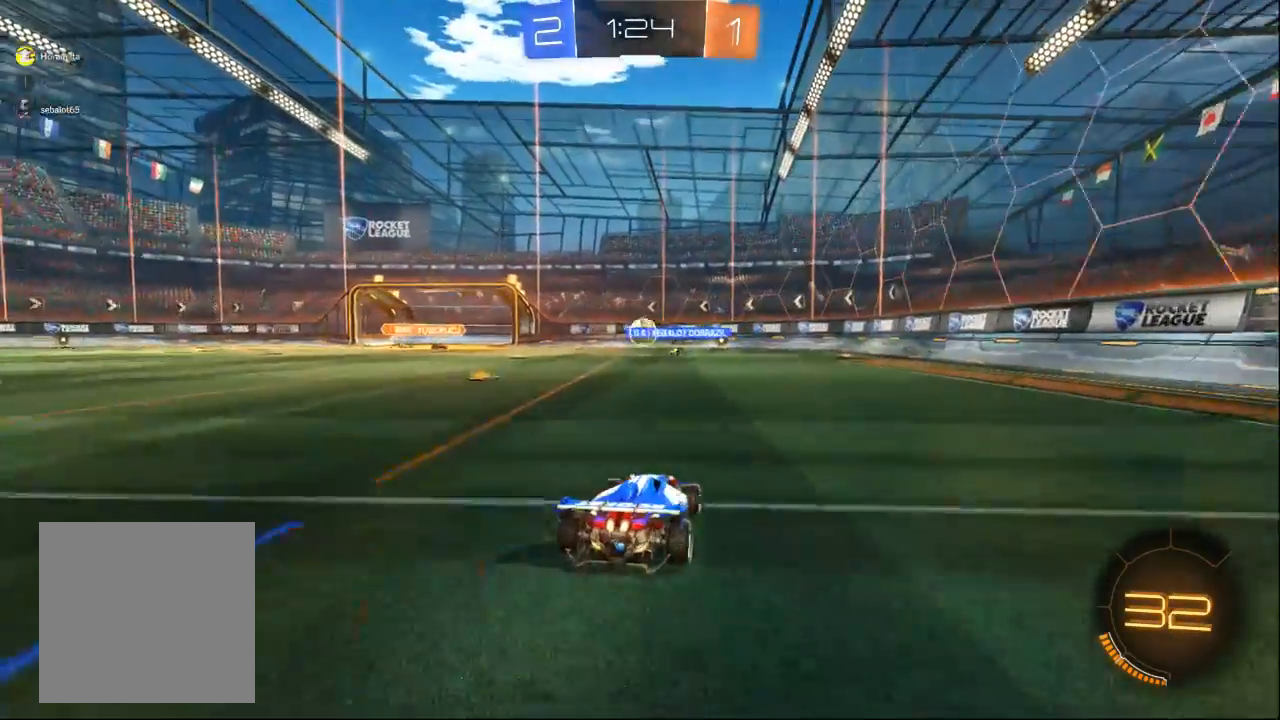
{"dt_ms": 500, "buttons": [], "left_stick": "center", "right_stick": "center", "events": [[100, "left_stick", "right"], [233, "left_stick", "center"]]}
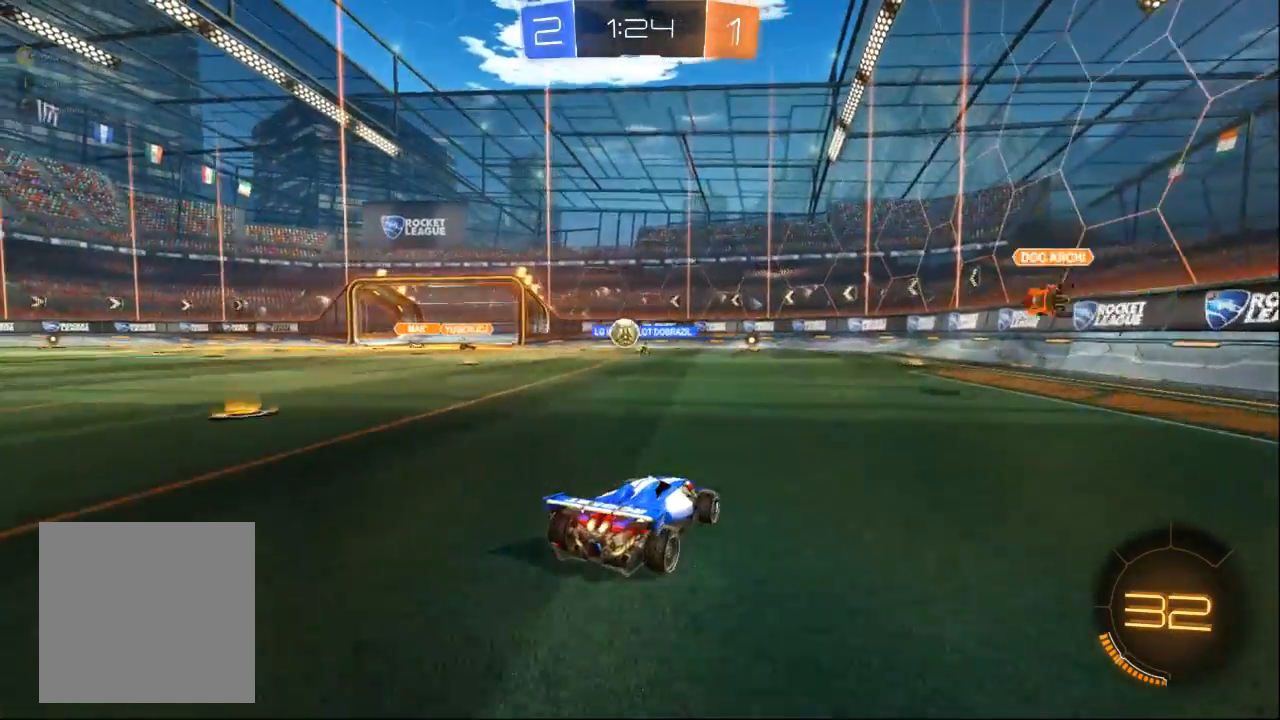
{"dt_ms": 500, "buttons": [], "left_stick": "center", "right_stick": "center", "events": [[300, "left_stick", "left"], [400, "left_stick", "center"]]}
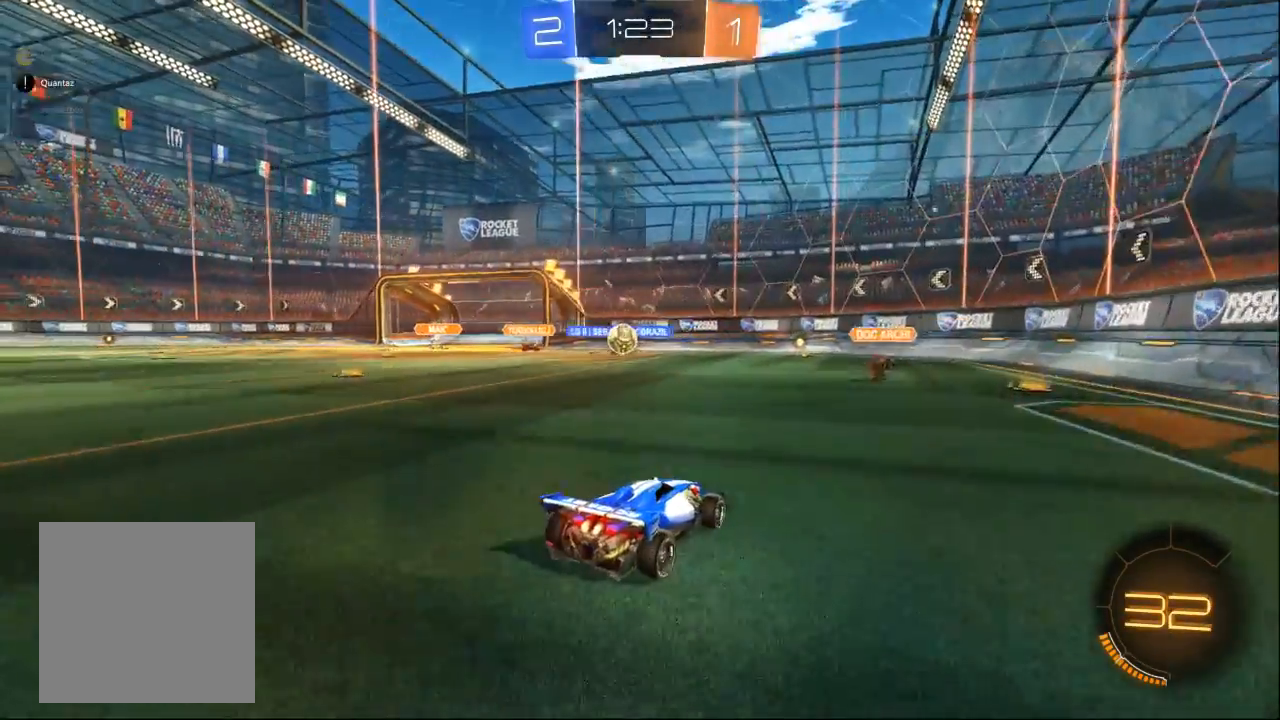
{"dt_ms": 500, "buttons": [], "left_stick": "center", "right_stick": "center", "events": []}
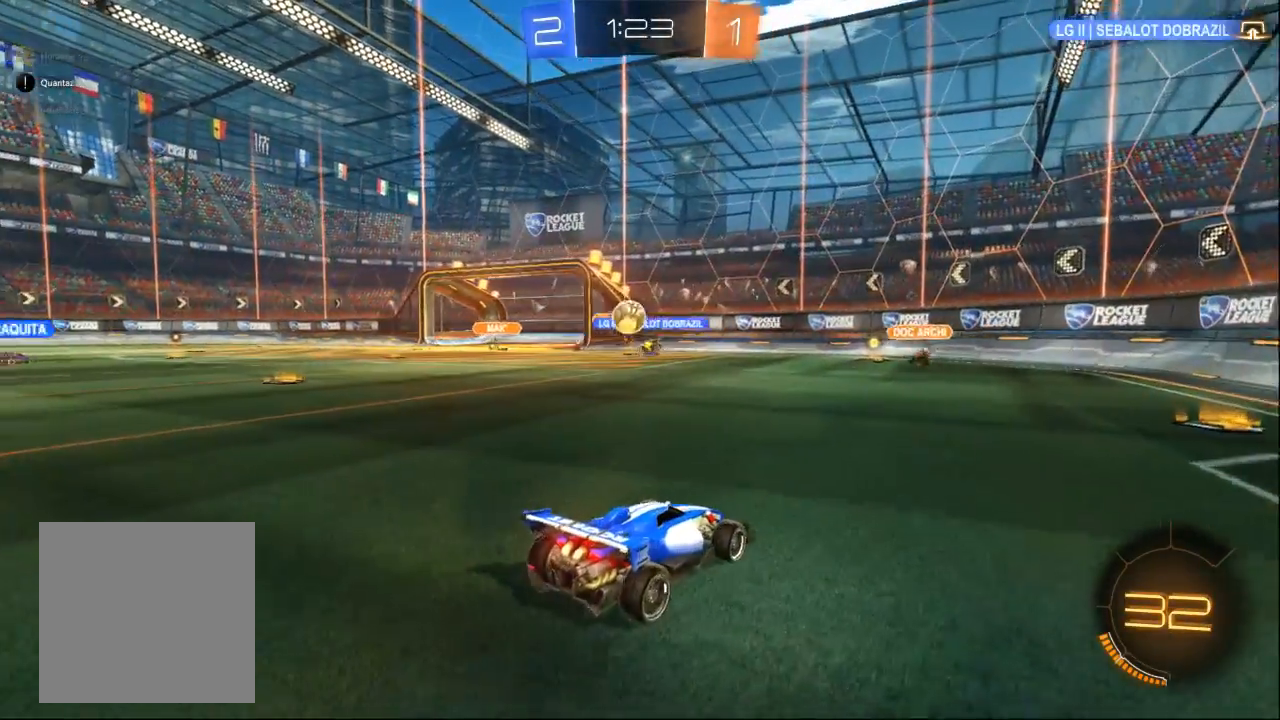
{"dt_ms": 500, "buttons": [], "left_stick": "left", "right_stick": "center", "events": [[300, "left_stick", "left"]]}
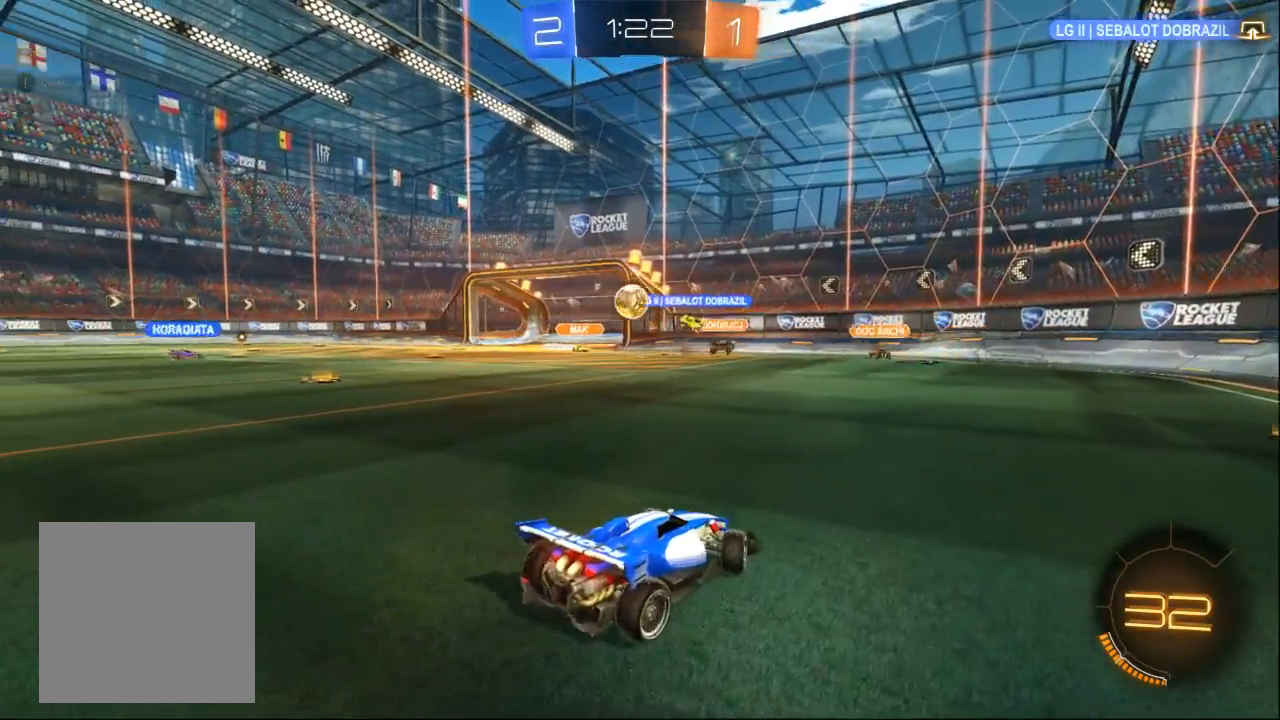
{"dt_ms": 500, "buttons": [], "left_stick": "center", "right_stick": "center", "events": [[100, "left_stick", "center"], [167, "left_stick", "right"], [400, "left_stick", "center"]]}
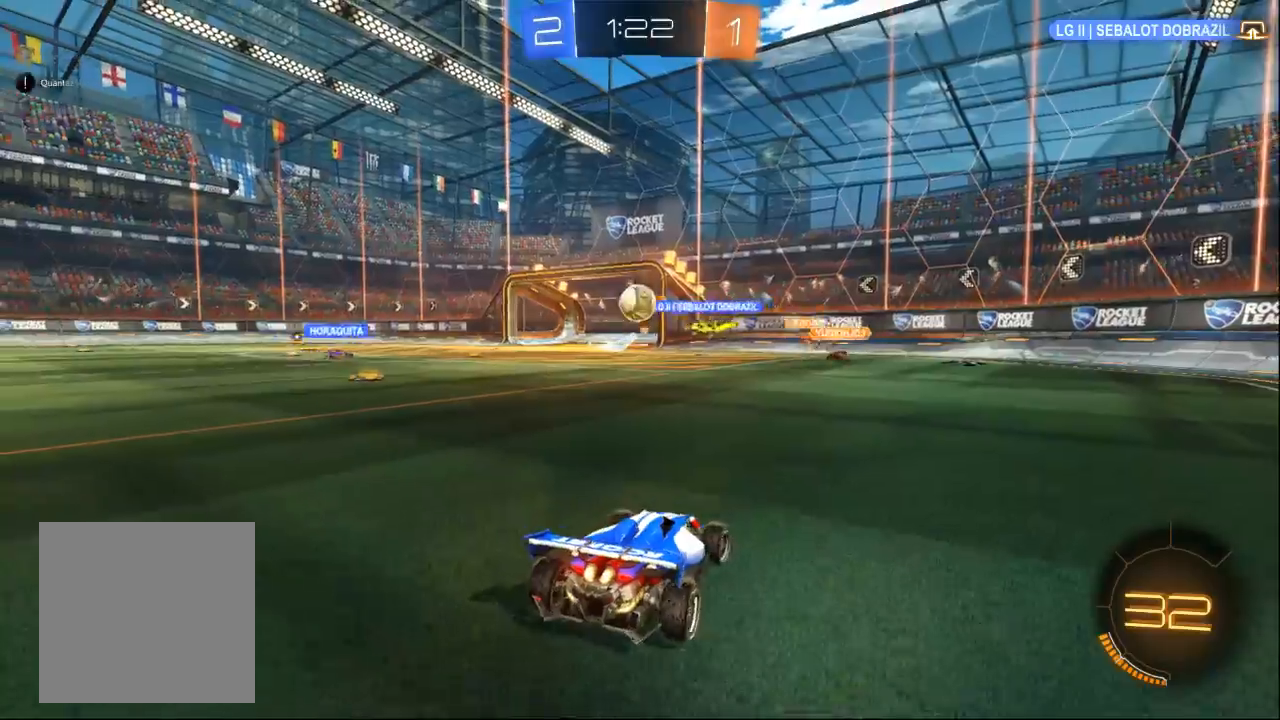
{"dt_ms": 500, "buttons": ["A", "B"], "left_stick": "down", "right_stick": "center", "events": [[333, "B", "down"], [333, "left_stick", "down"], [400, "A", "down"]]}
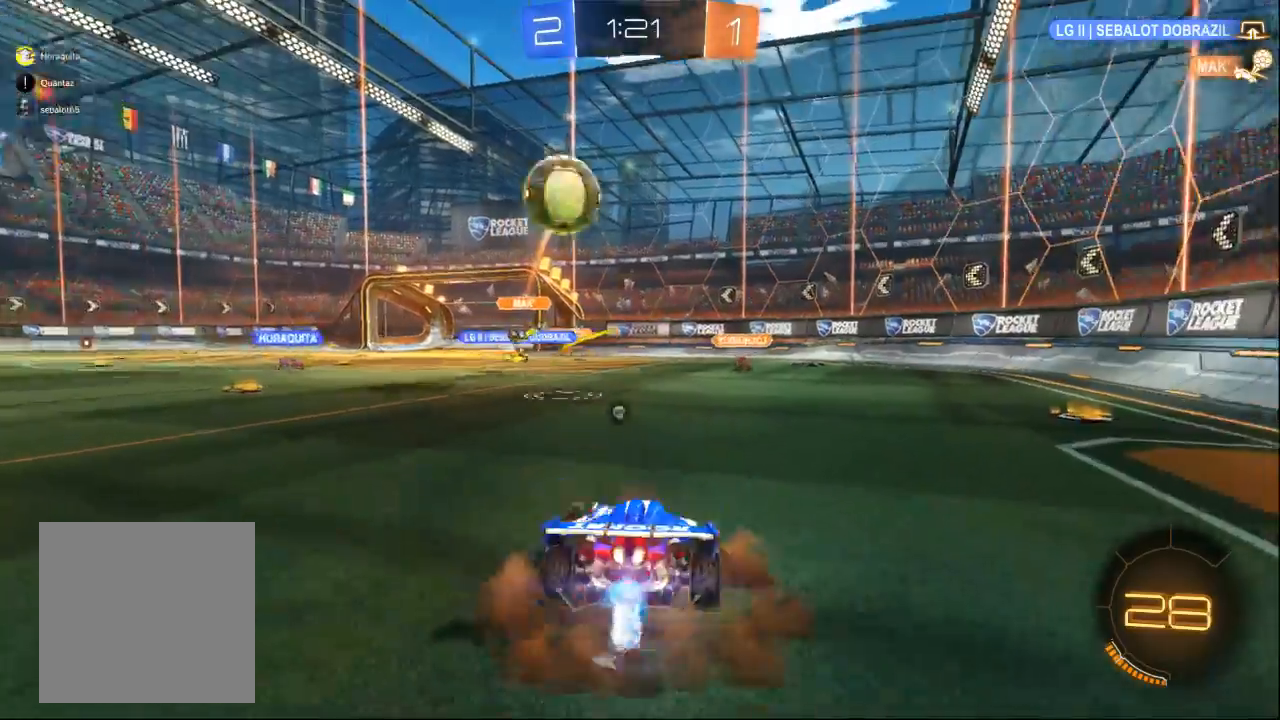
{"dt_ms": 1000, "buttons": [], "left_stick": "left", "right_stick": "center", "events": [[33, "A", "up"], [33, "B", "up"], [67, "left_stick", "center"], [467, "left_stick", "up"], [667, "left_stick", "center"], [967, "left_stick", "left"]]}
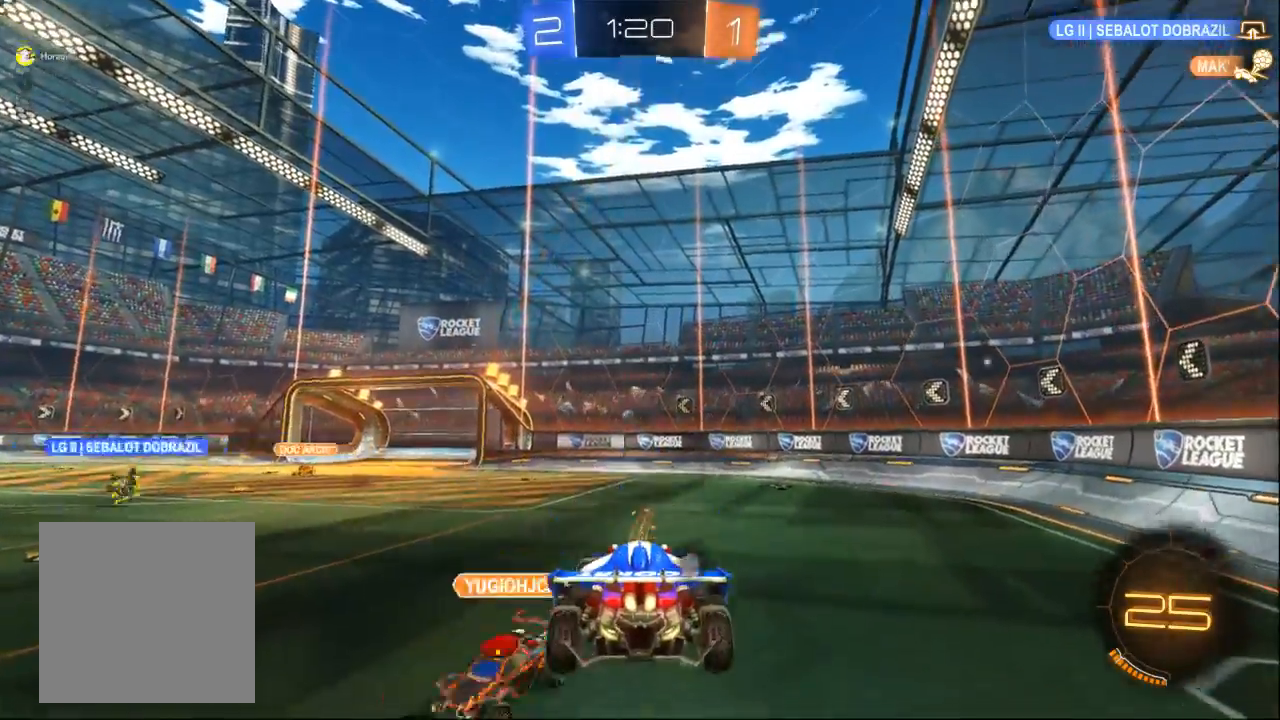
{"dt_ms": 500, "buttons": [], "left_stick": "left", "right_stick": "center", "events": []}
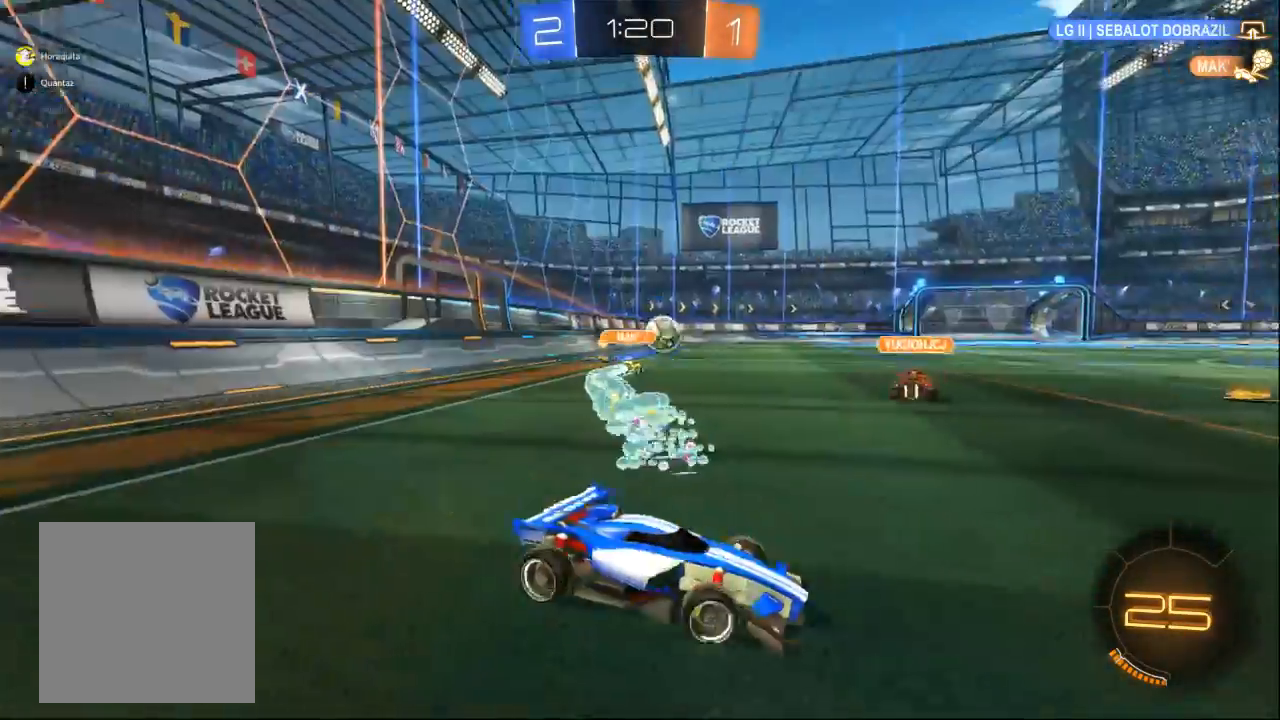
{"dt_ms": 500, "buttons": ["B"], "left_stick": "center", "right_stick": "center", "events": [[400, "B", "down"], [467, "left_stick", "center"]]}
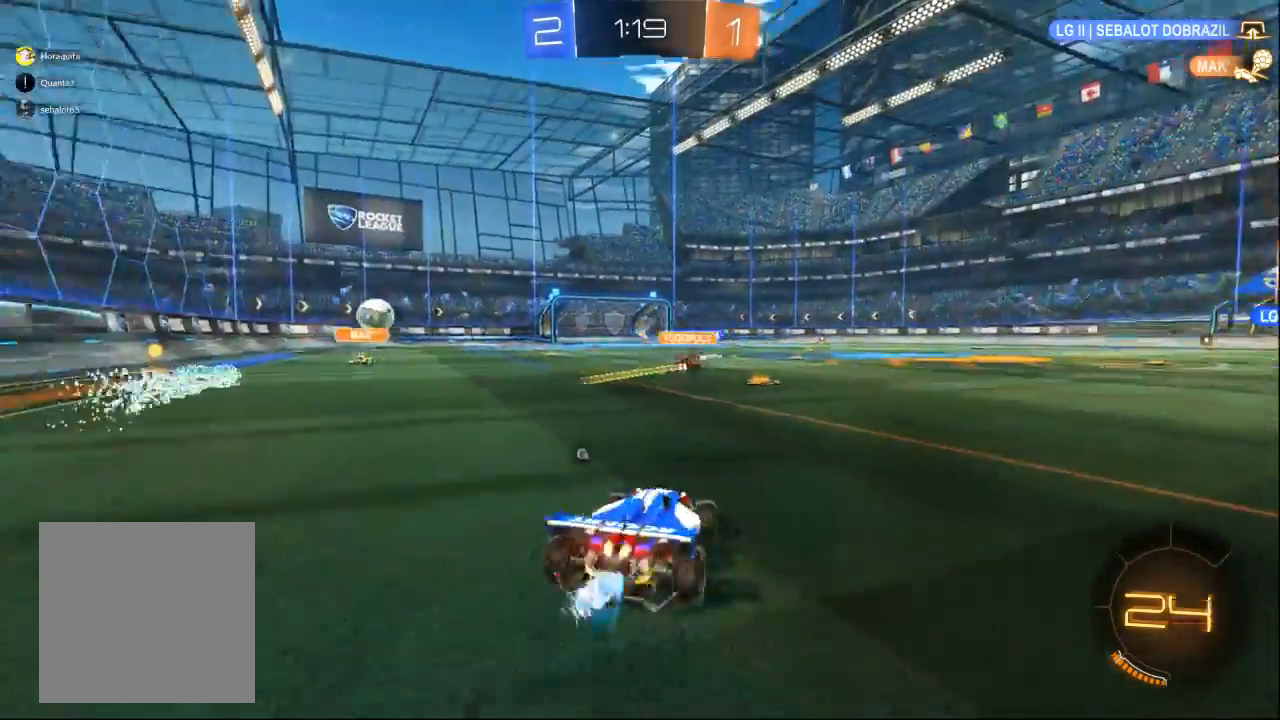
{"dt_ms": 500, "buttons": ["B"], "left_stick": "center", "right_stick": "center", "events": []}
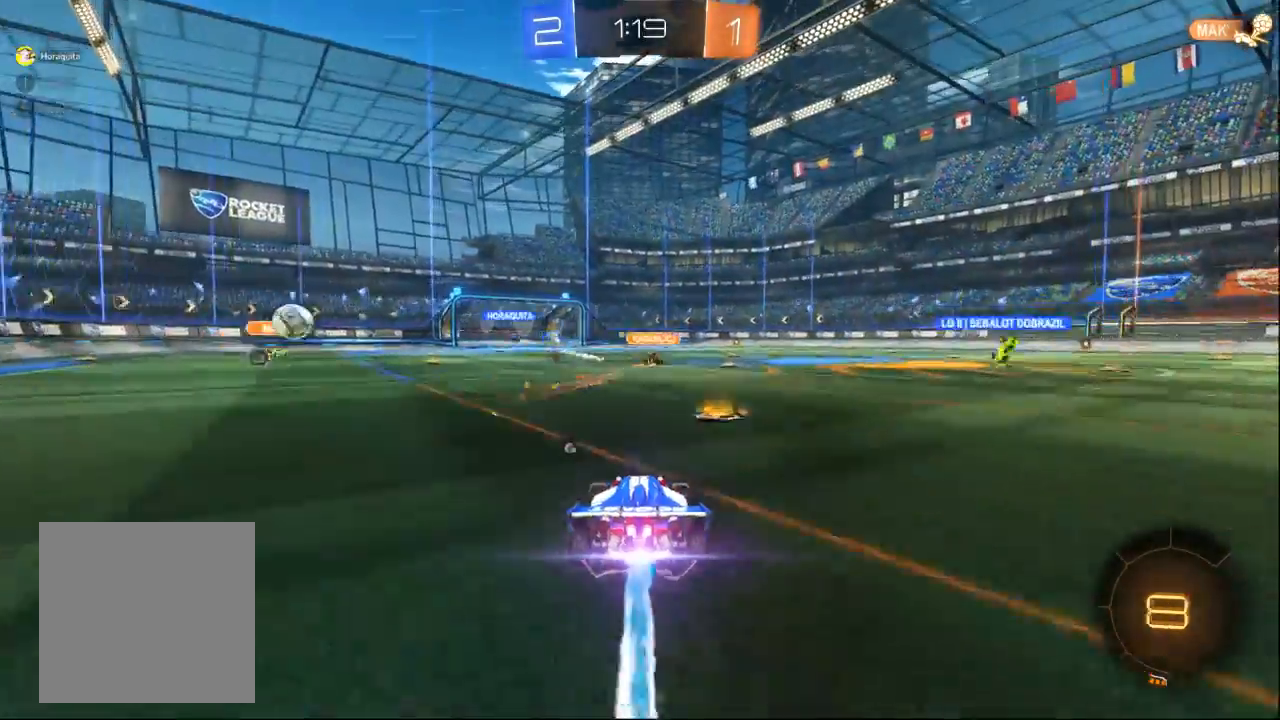
{"dt_ms": 500, "buttons": [], "left_stick": "center", "right_stick": "center", "events": [[33, "B", "up"], [33, "left_stick", "up"], [67, "A", "down"], [133, "A", "up"], [333, "left_stick", "center"]]}
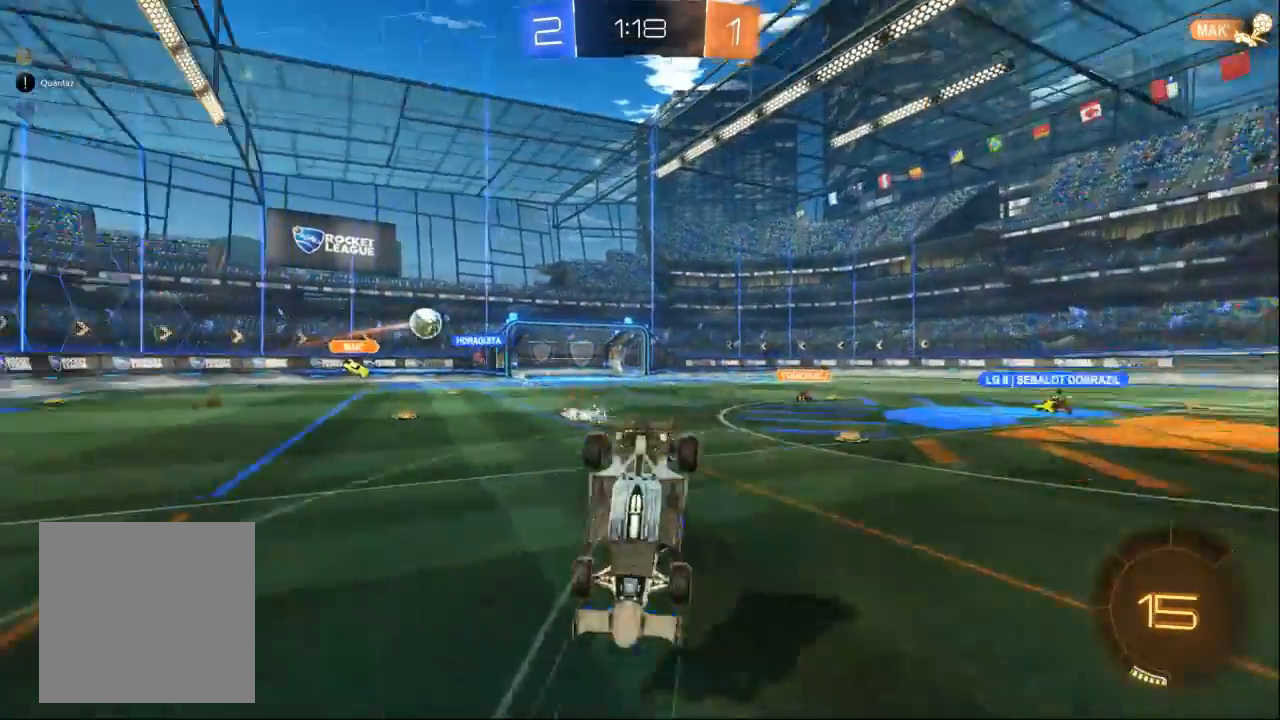
{"dt_ms": 500, "buttons": [], "left_stick": "center", "right_stick": "center", "events": []}
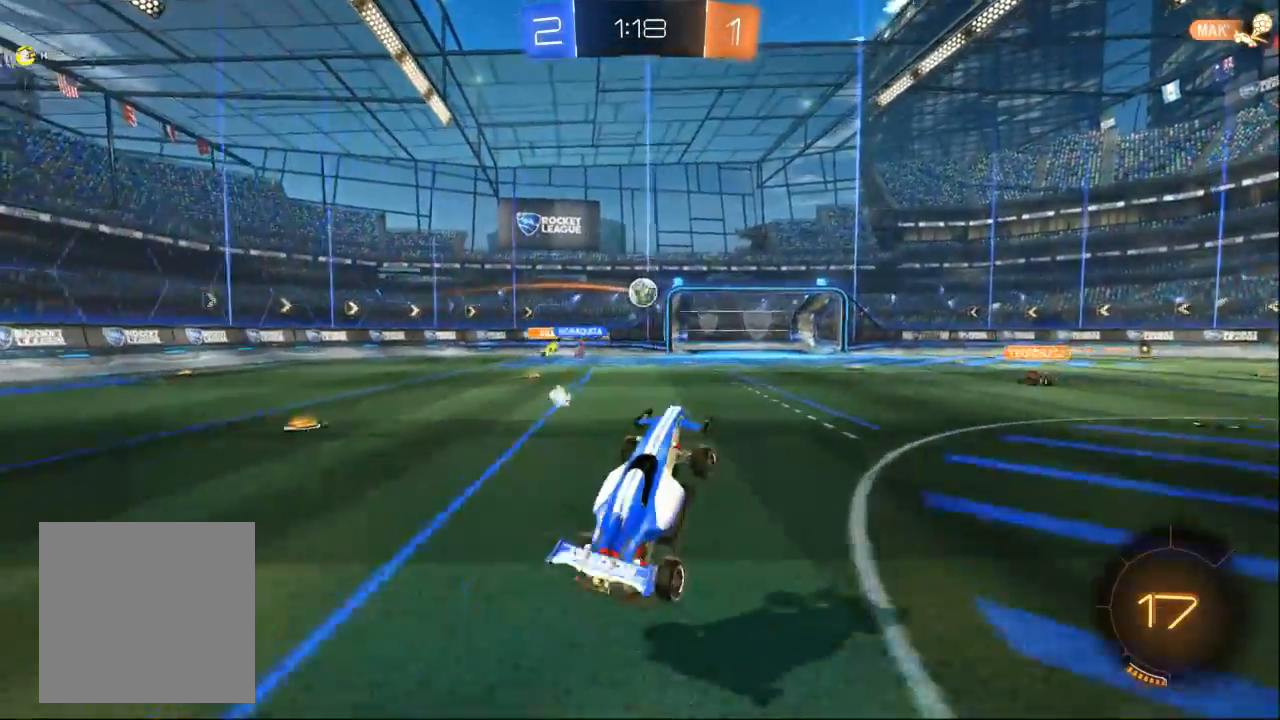
{"dt_ms": 500, "buttons": [], "left_stick": "center", "right_stick": "center", "events": [[167, "left_stick", "left"], [467, "left_stick", "center"]]}
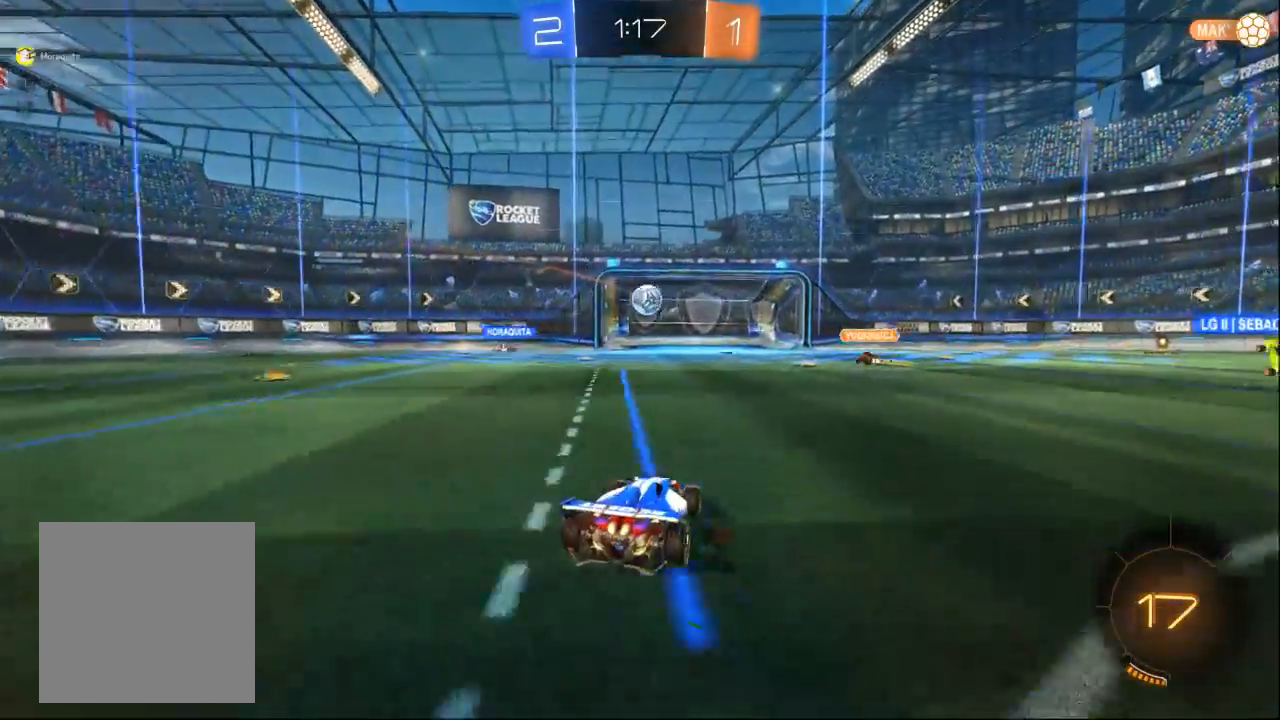
{"dt_ms": 500, "buttons": [], "left_stick": "left", "right_stick": "center", "events": [[400, "left_stick", "left"]]}
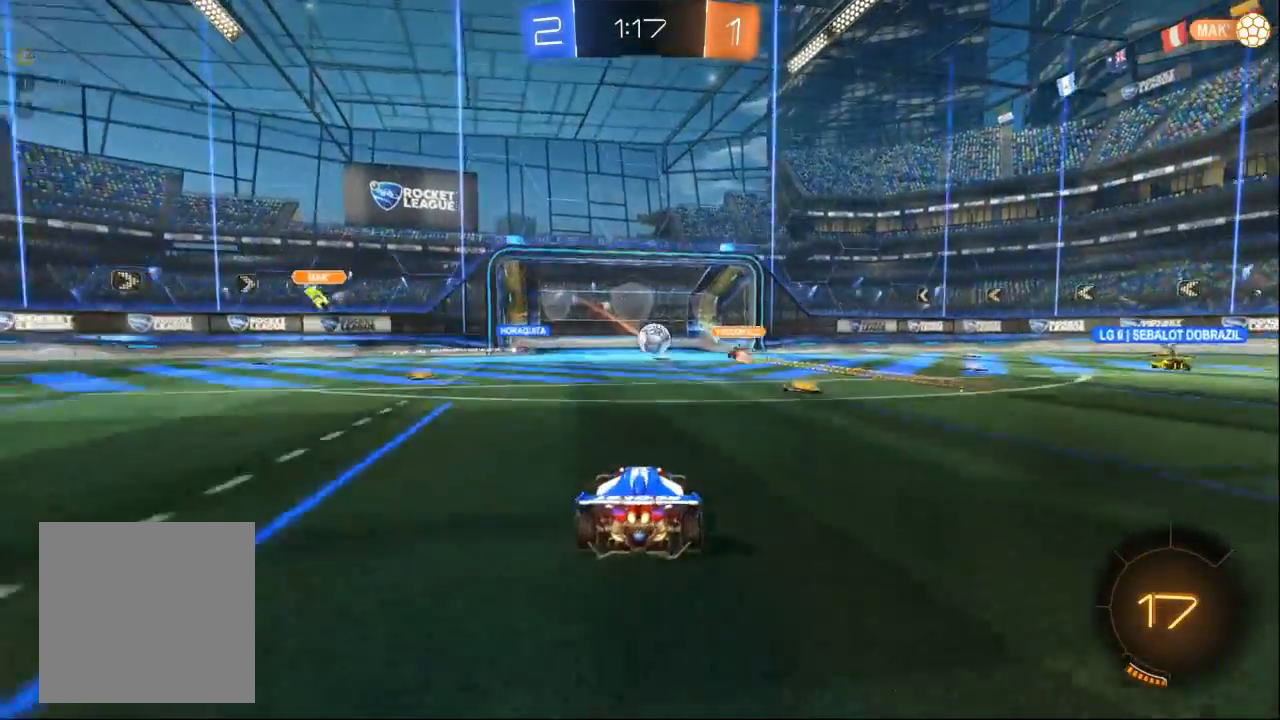
{"dt_ms": 500, "buttons": [], "left_stick": "center", "right_stick": "center", "events": [[33, "left_stick", "center"], [167, "left_stick", "left"], [267, "left_stick", "center"]]}
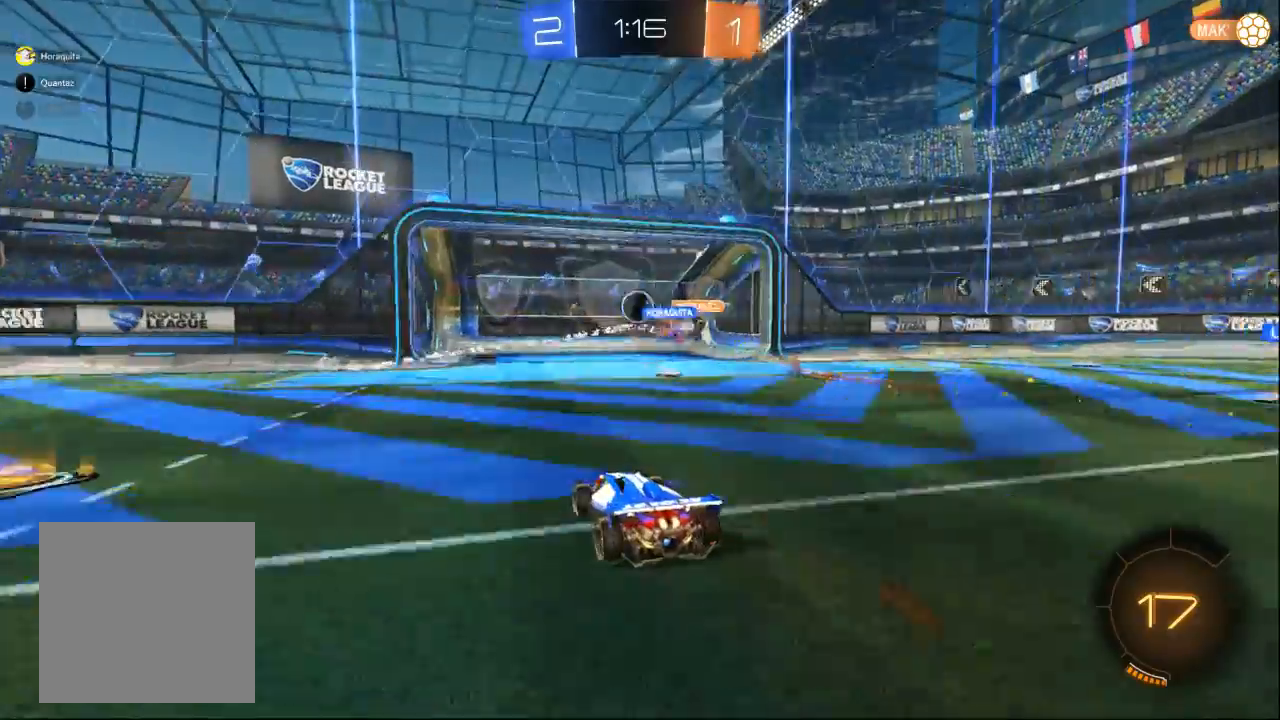
{"dt_ms": 500, "buttons": [], "left_stick": "center", "right_stick": "center", "events": []}
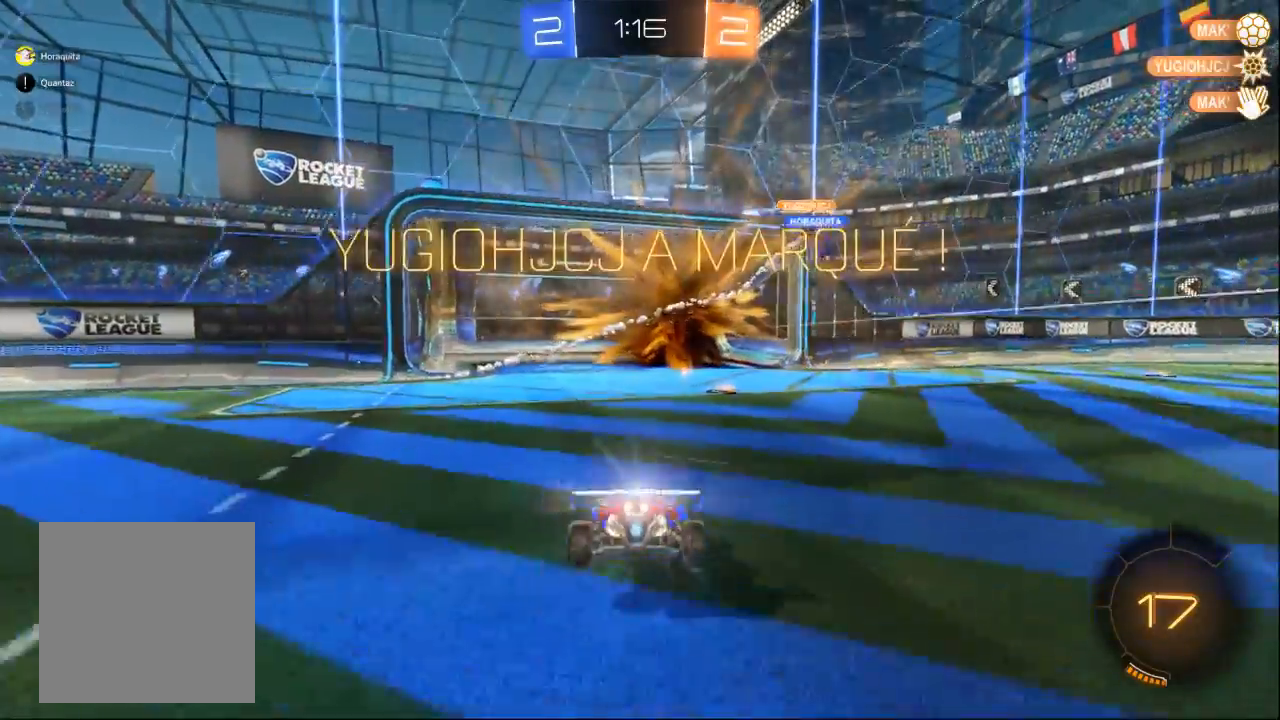
{"dt_ms": 500, "buttons": [], "left_stick": "right", "right_stick": "center", "events": [[167, "left_stick", "left"], [200, "DPAD_UP", "down"], [267, "DPAD_UP", "up"], [333, "left_stick", "right"]]}
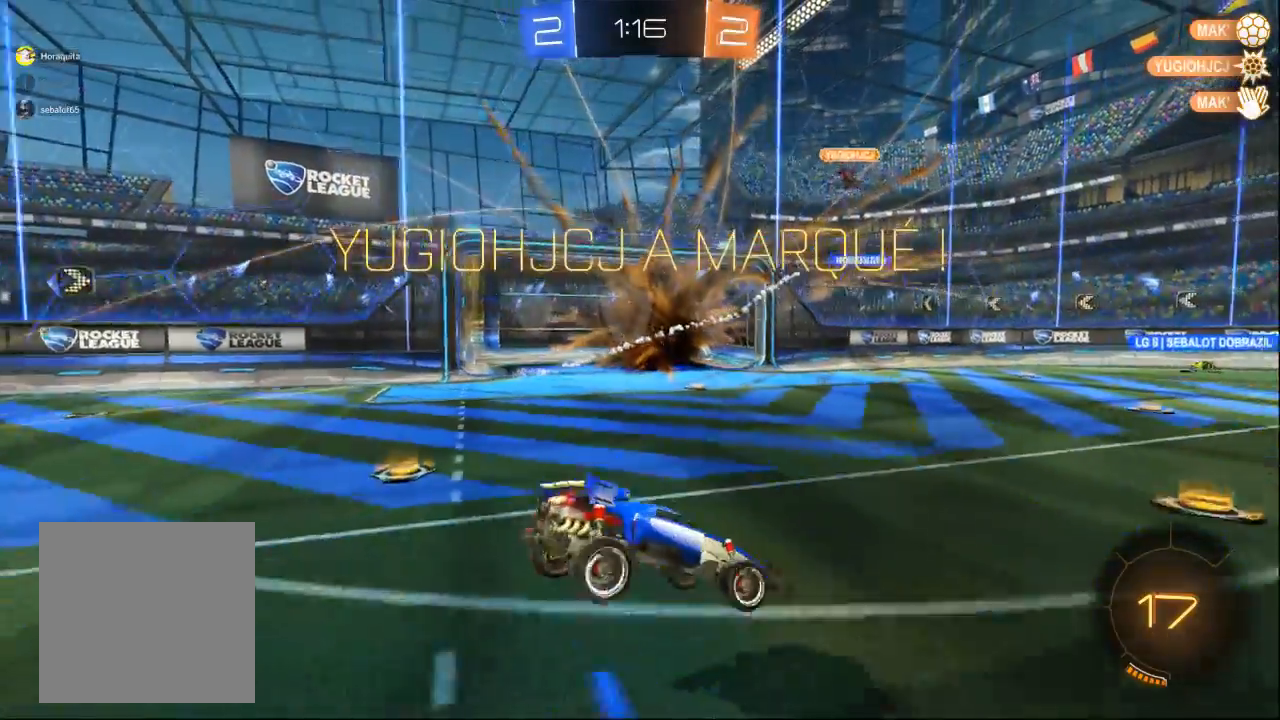
{"dt_ms": 500, "buttons": [], "left_stick": "center", "right_stick": "center", "events": [[100, "left_stick", "center"]]}
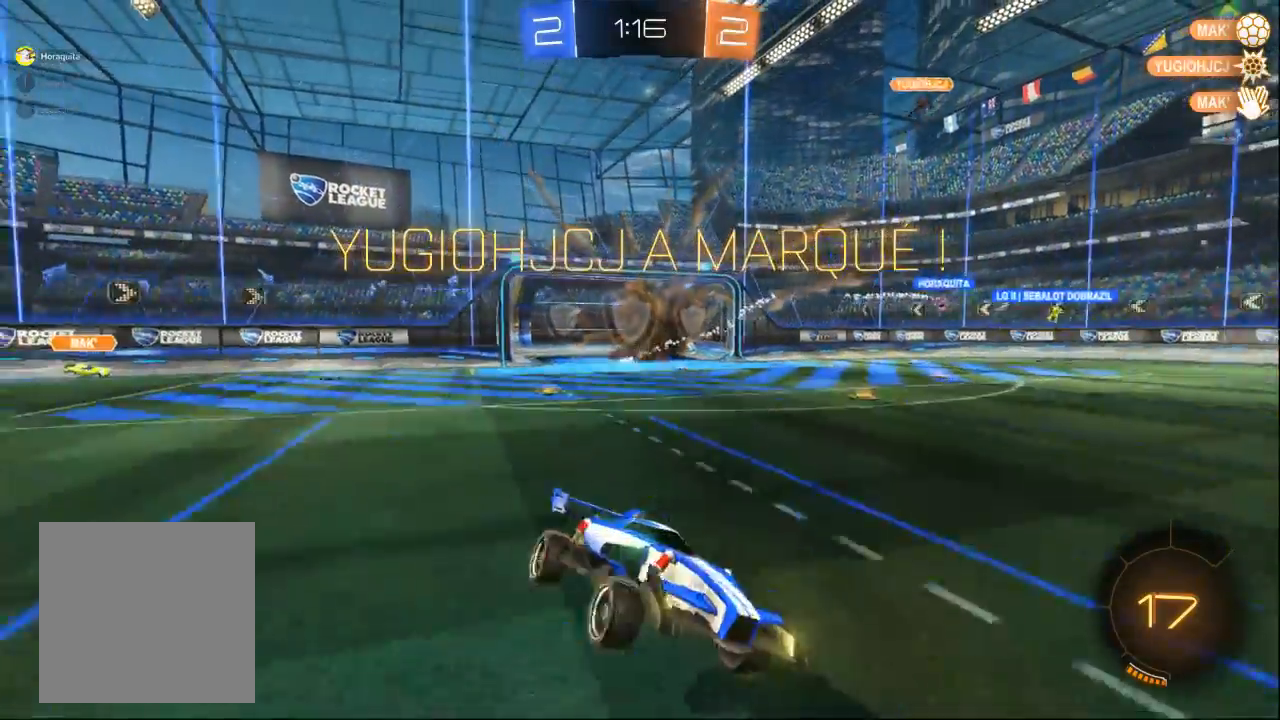
{"dt_ms": 500, "buttons": [], "left_stick": "center", "right_stick": "center", "events": [[33, "left_stick", "left"], [333, "left_stick", "center"]]}
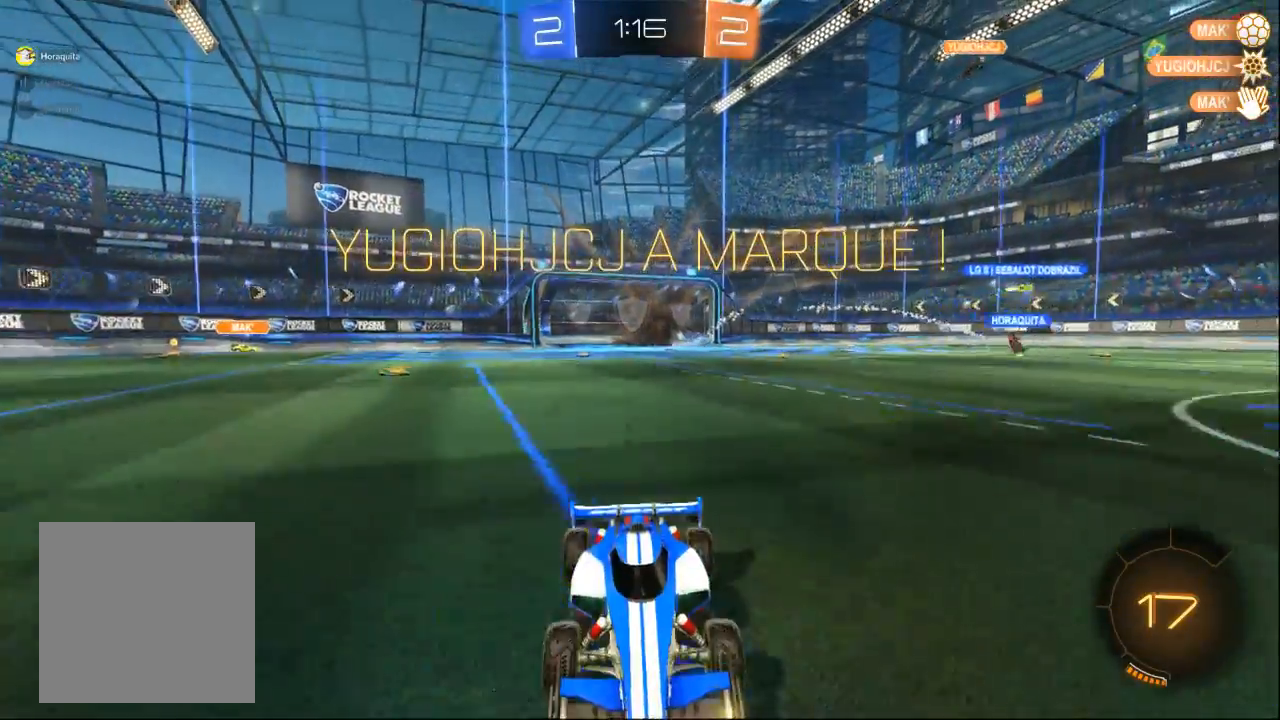
{"dt_ms": 500, "buttons": [], "left_stick": "center", "right_stick": "center", "events": [[100, "left_stick", "left"], [400, "left_stick", "center"]]}
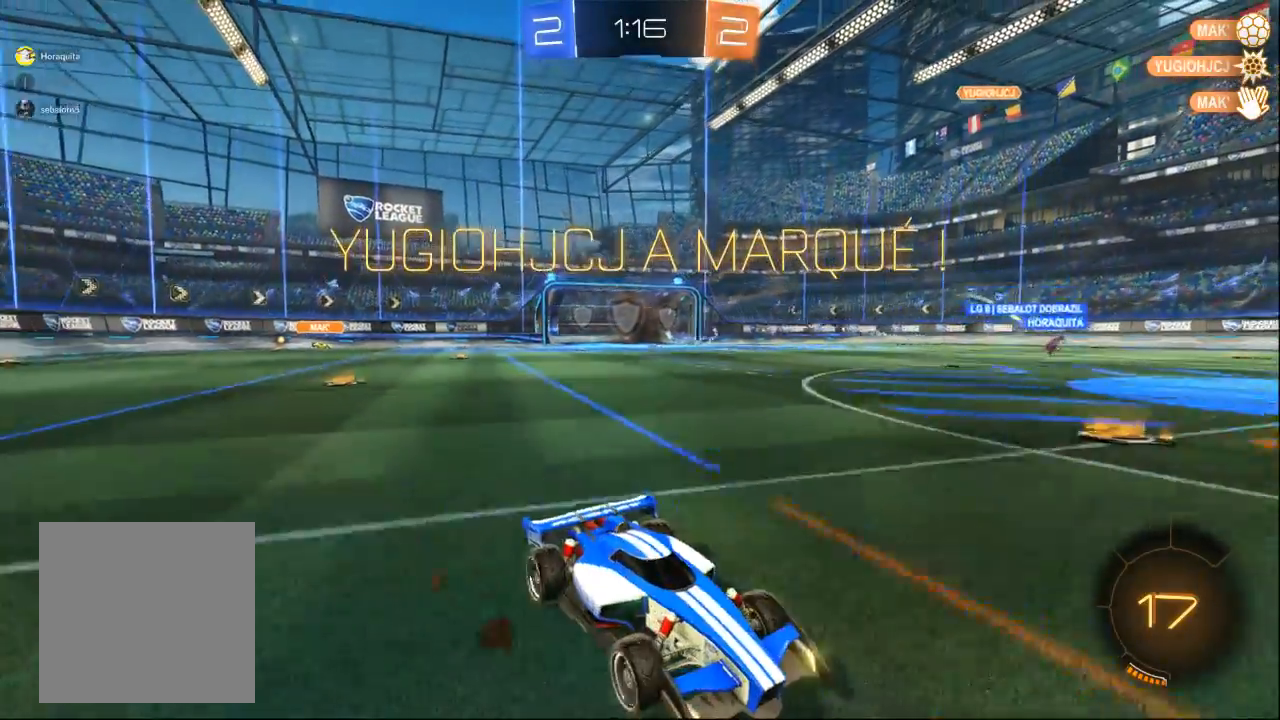
{"dt_ms": 500, "buttons": [], "left_stick": "center", "right_stick": "center", "events": []}
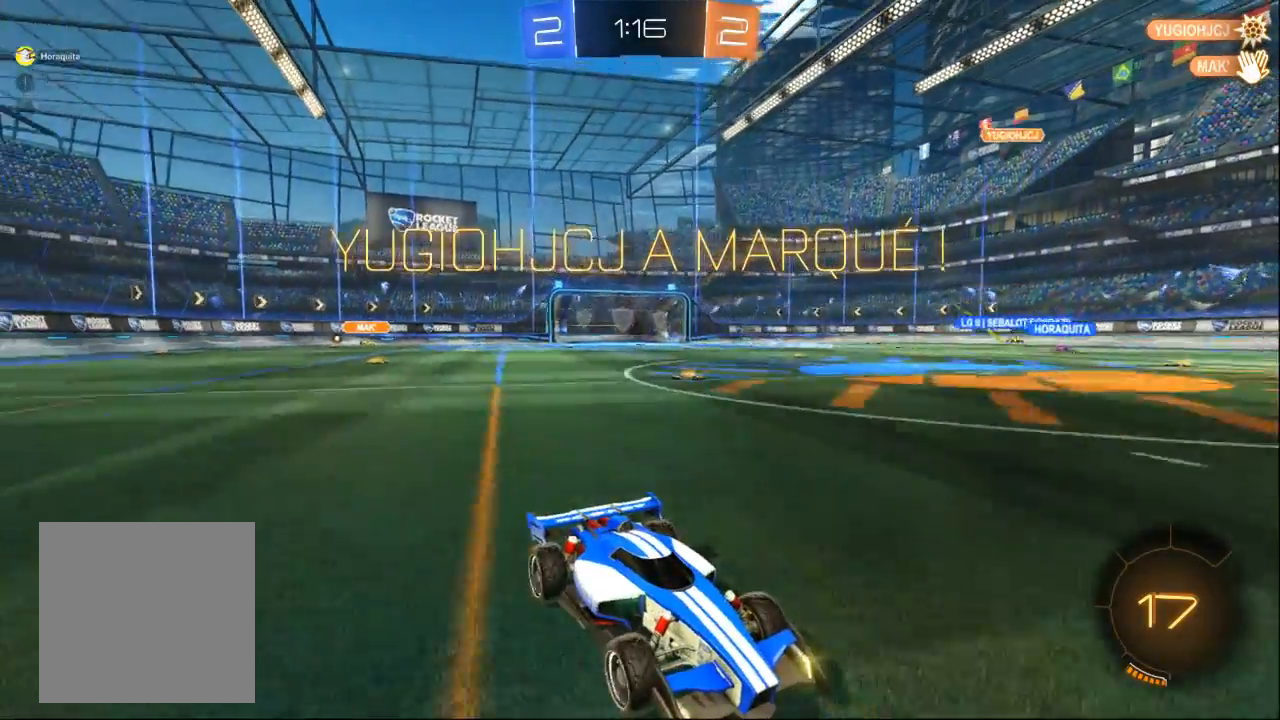
{"dt_ms": 500, "buttons": [], "left_stick": "center", "right_stick": "center", "events": []}